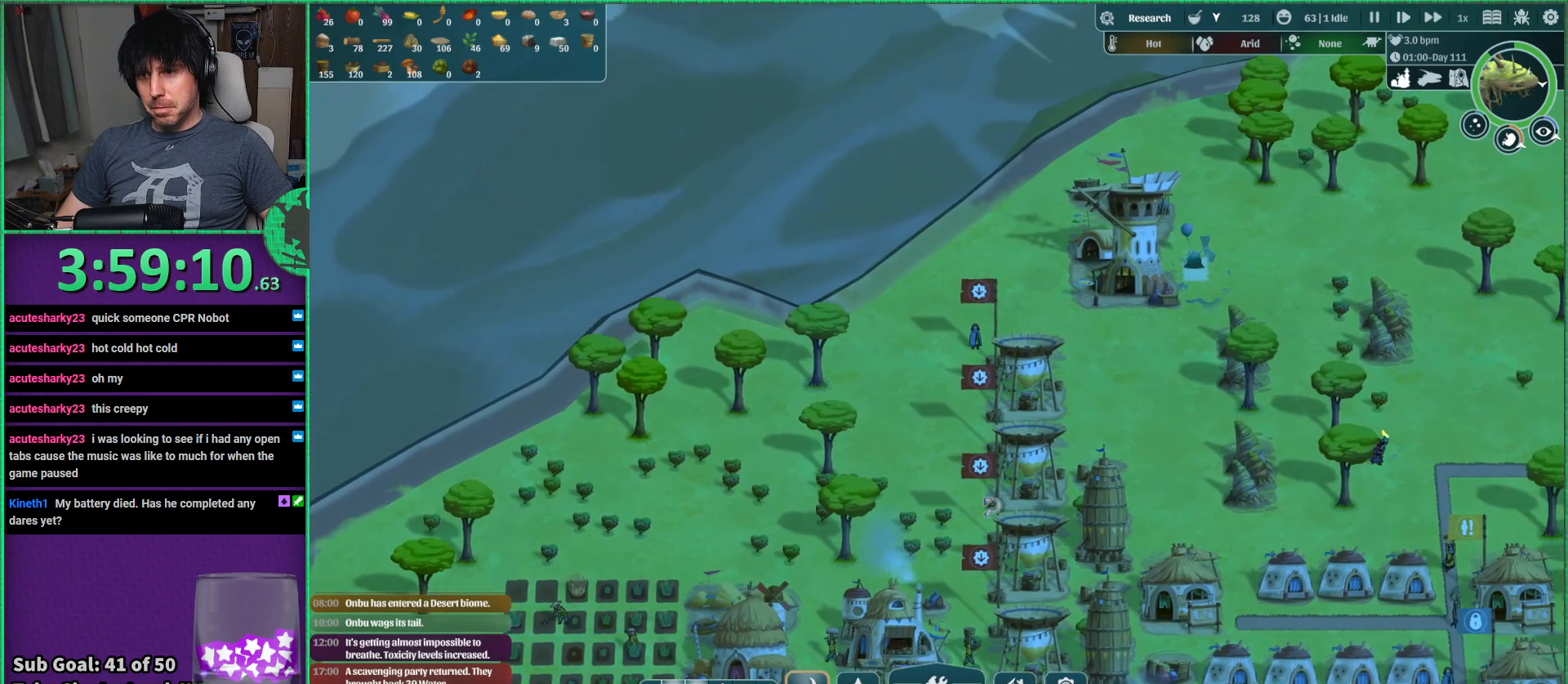
Gameplay with keyboard; each line is a JSON object with the keys held at the frame after it. "events" lists presses ("down") and releases ("up") of "a", "d", "e", "s", "shift", "space" and "w" between this image and that frame as [ms after this image, input, new state], when the widget could be followed in between. No other keys are recorded. Mouse input is not recorded.
{"keys": [], "events": [[267, "d", "up"]]}
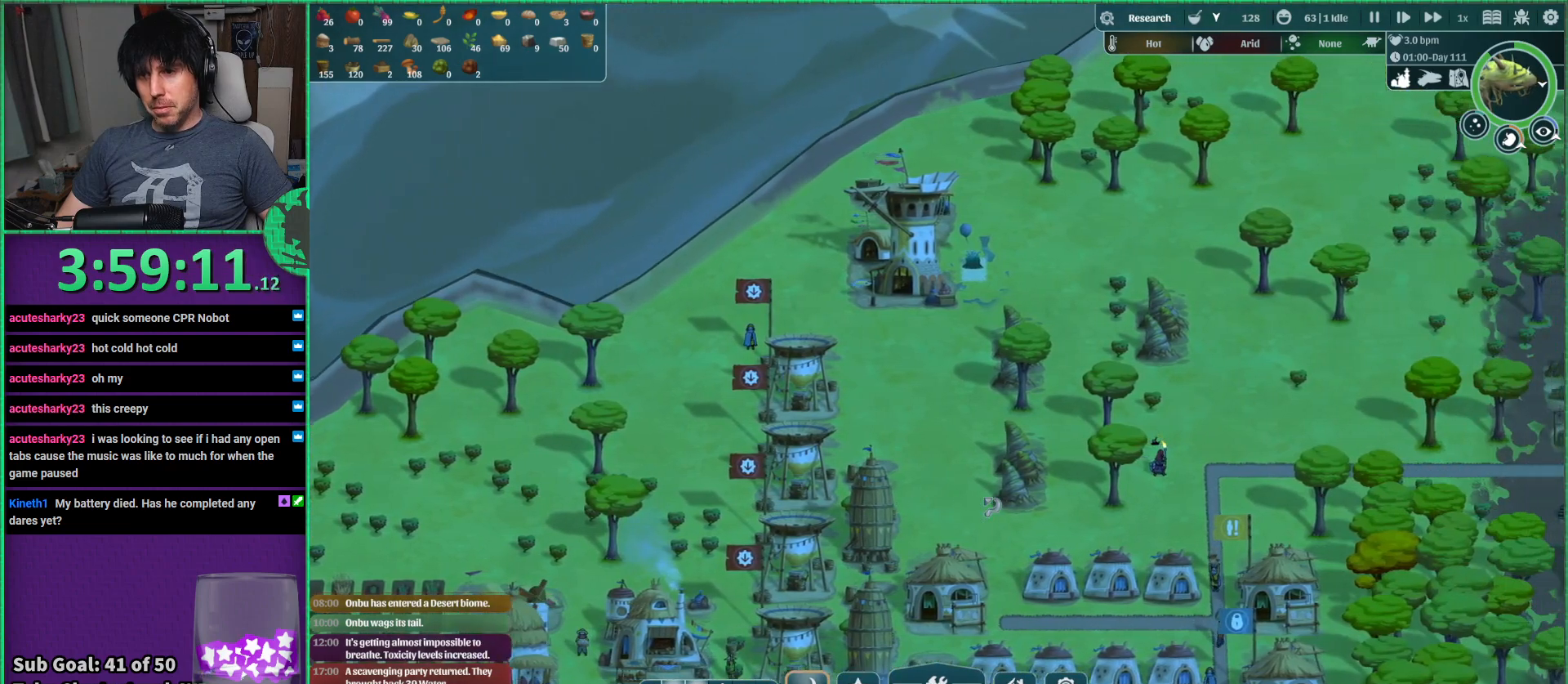
{"keys": [], "events": []}
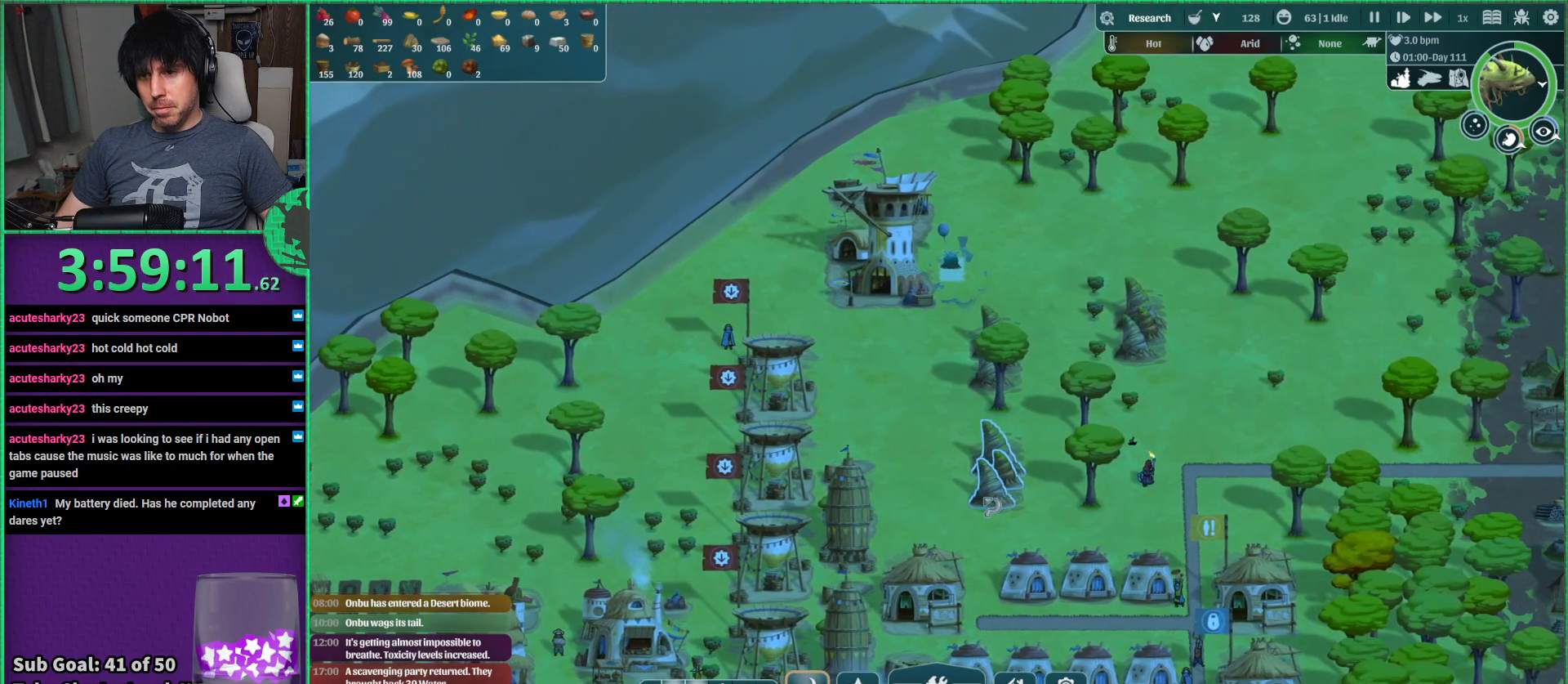
{"keys": [], "events": [[217, "w", "down"], [350, "w", "up"]]}
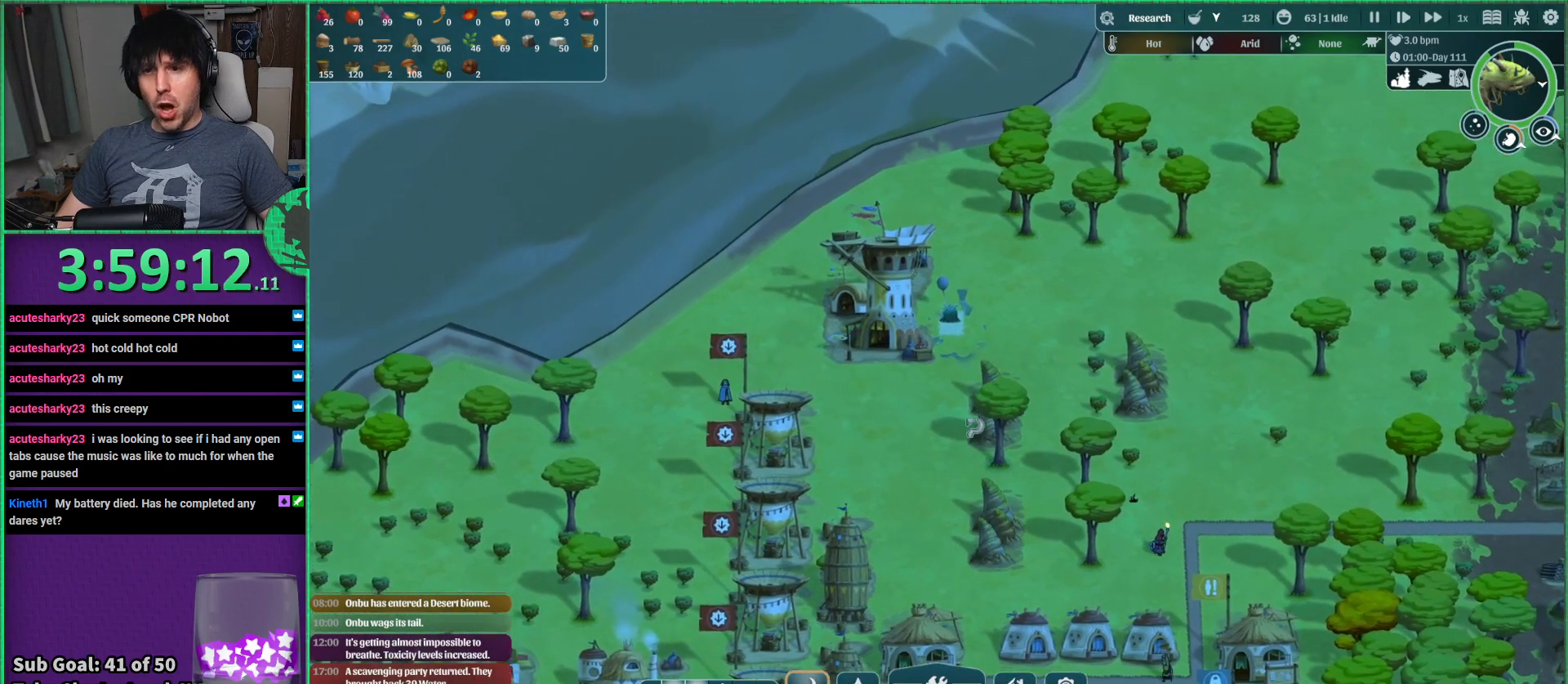
{"keys": ["d"], "events": [[150, "d", "down"]]}
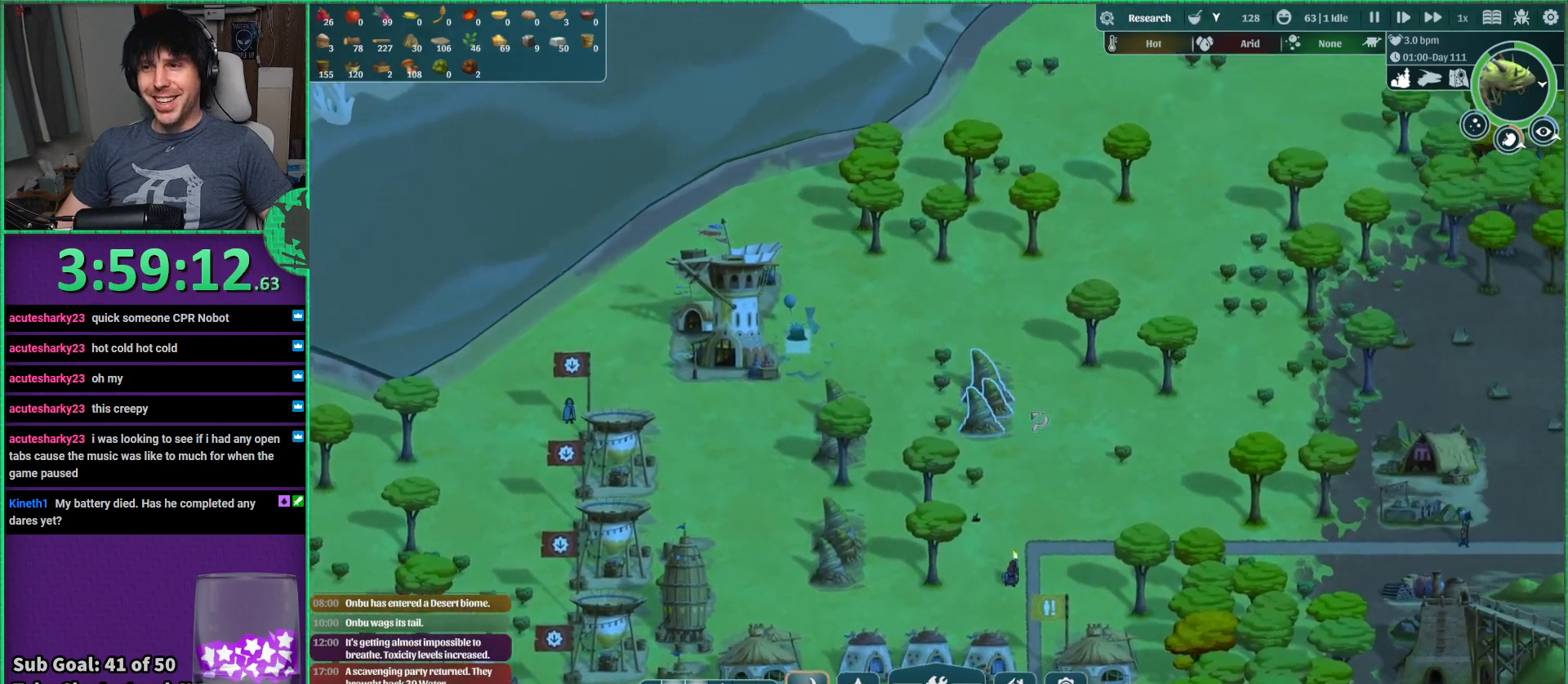
{"keys": ["d"], "events": [[184, "d", "up"], [200, "w", "down"], [350, "w", "up"], [400, "d", "down"]]}
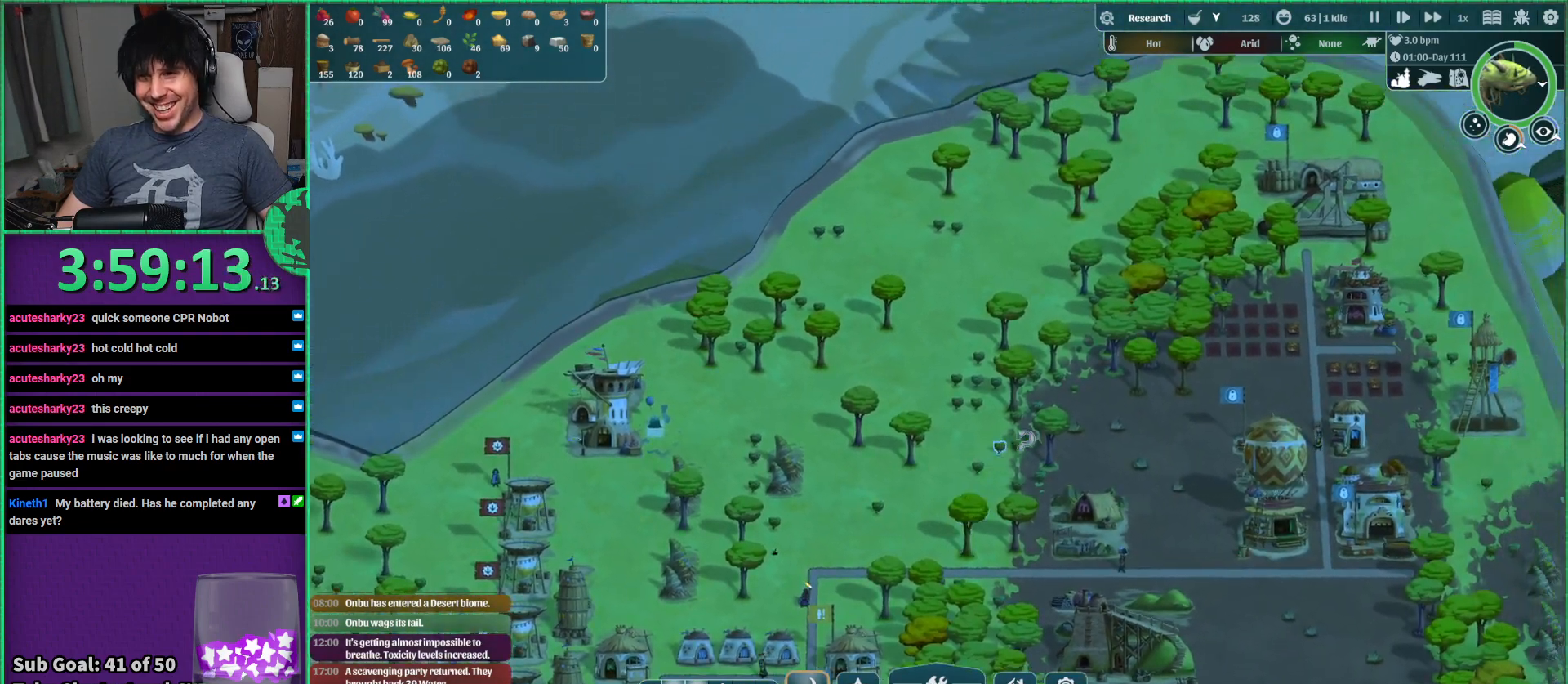
{"keys": [], "events": [[34, "d", "up"]]}
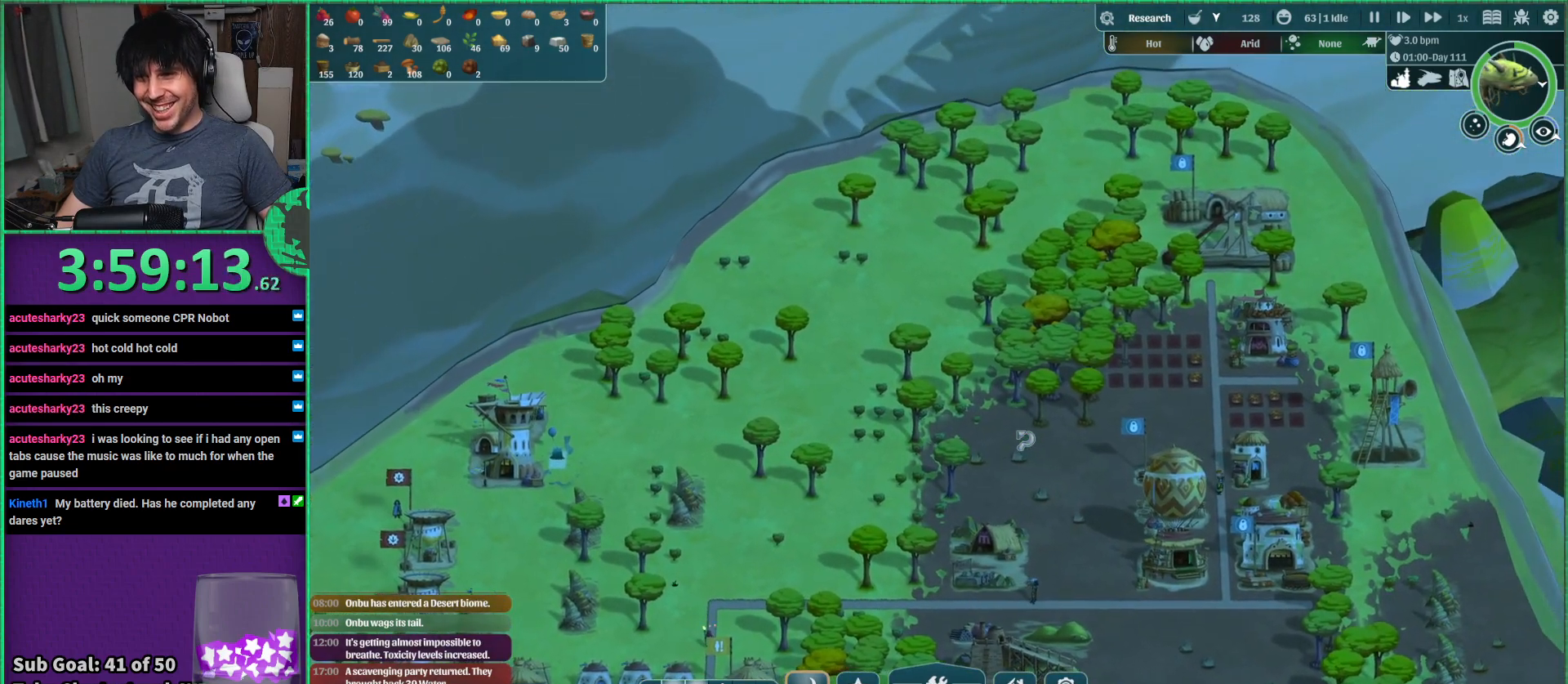
{"keys": [], "events": [[34, "d", "down"], [167, "d", "up"], [350, "s", "down"], [500, "s", "up"]]}
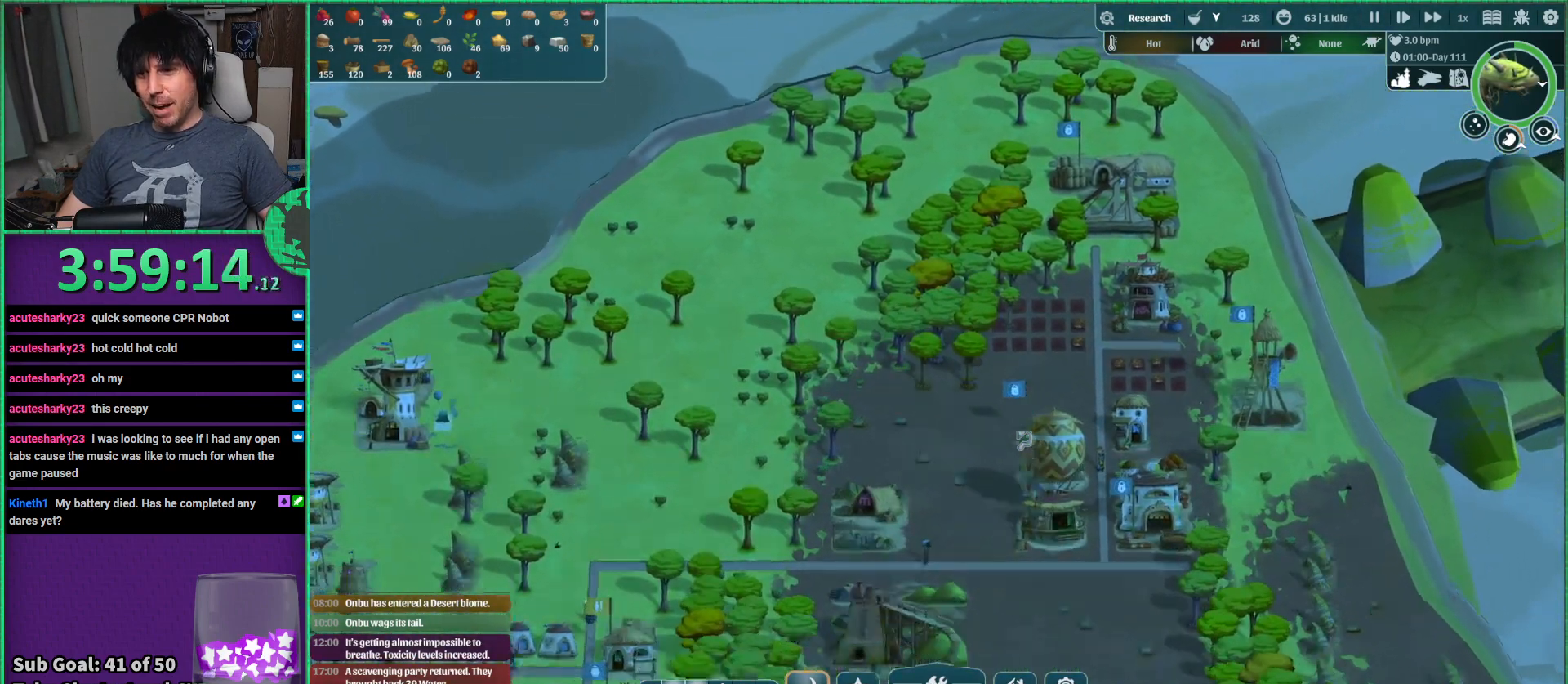
{"keys": ["s"], "events": [[500, "s", "down"]]}
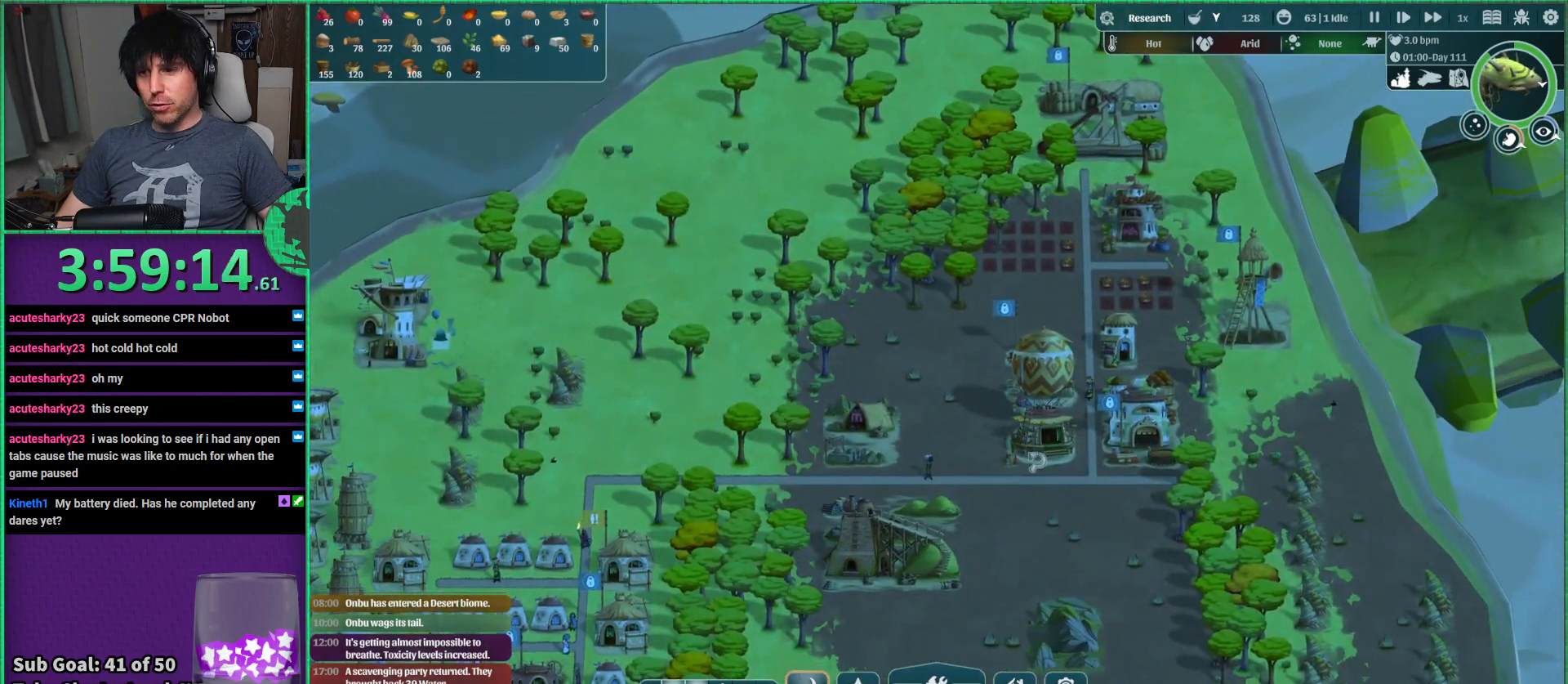
{"keys": ["s"], "events": []}
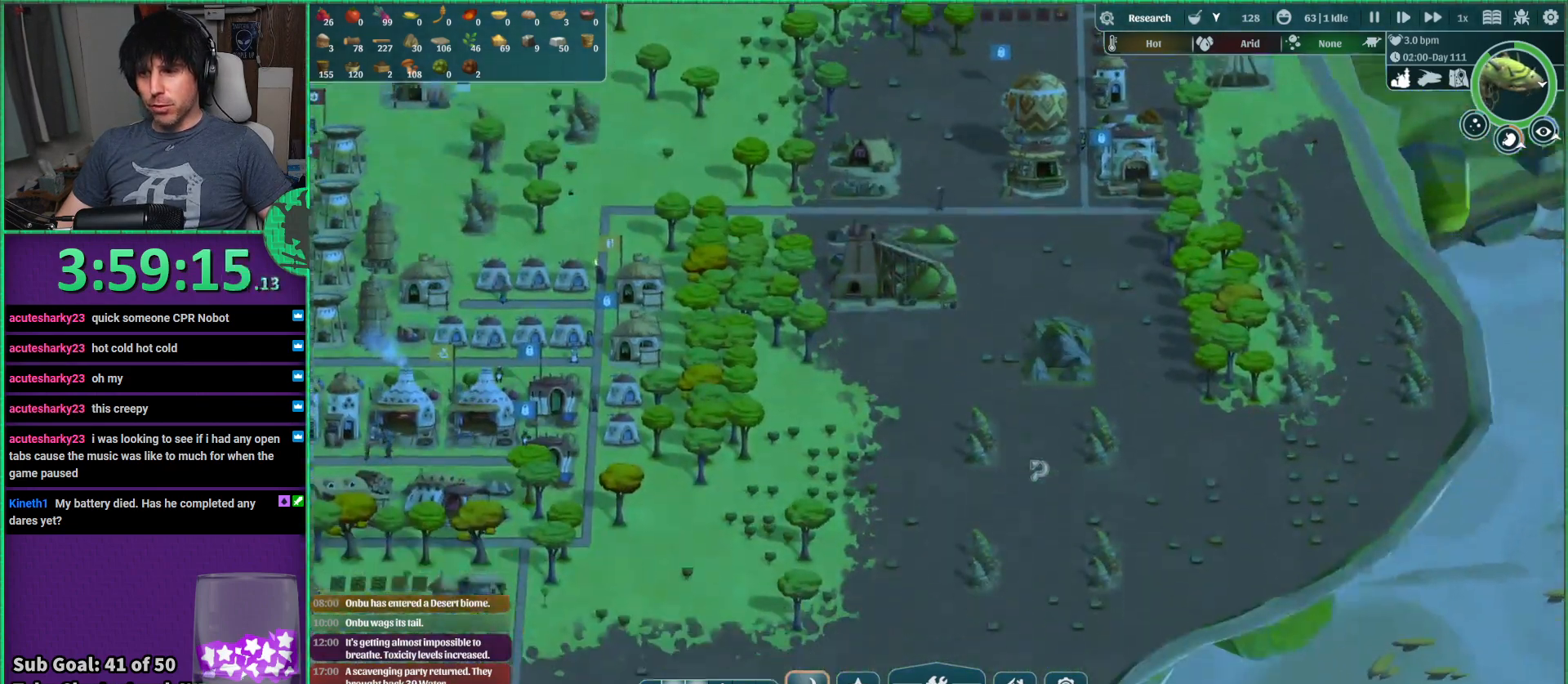
{"keys": ["a"], "events": [[67, "s", "up"], [467, "a", "down"]]}
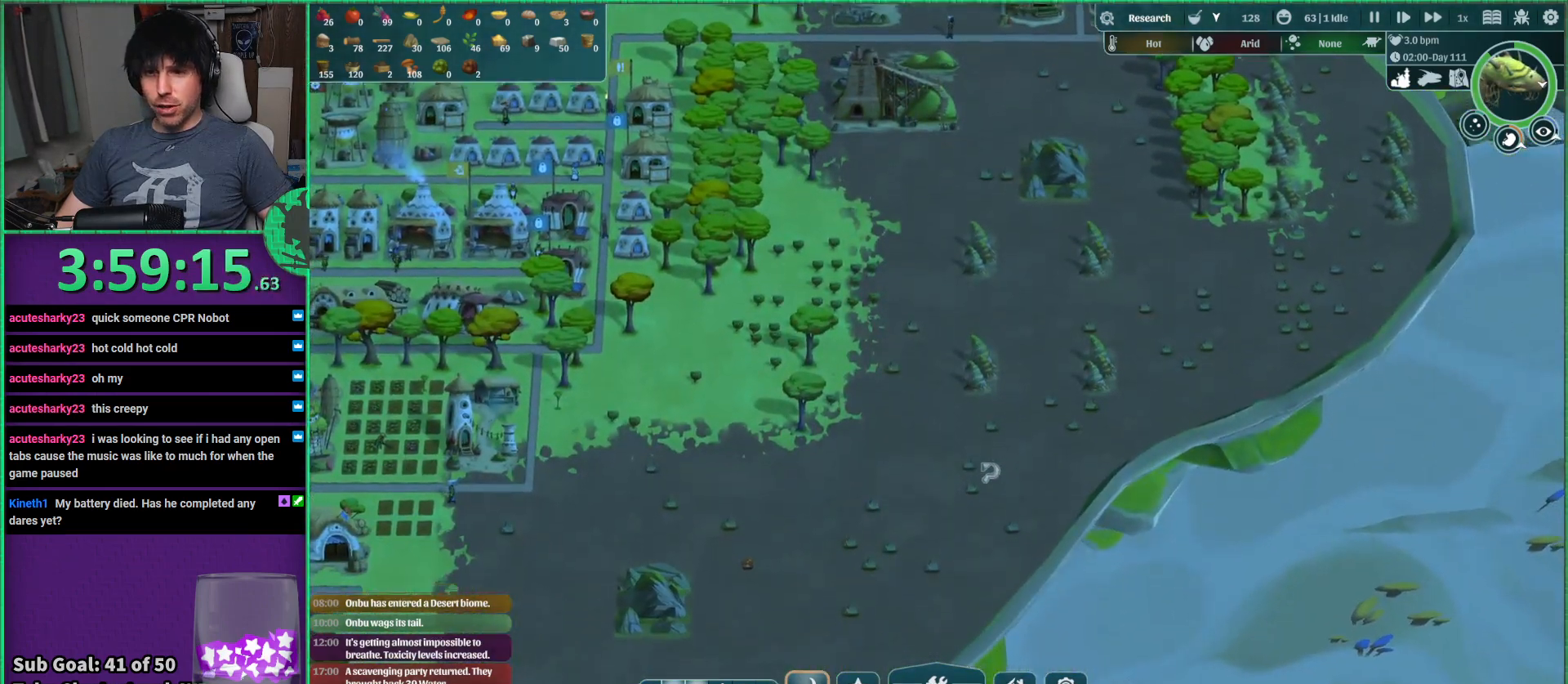
{"keys": [], "events": [[67, "s", "down"], [100, "a", "up"], [167, "s", "up"]]}
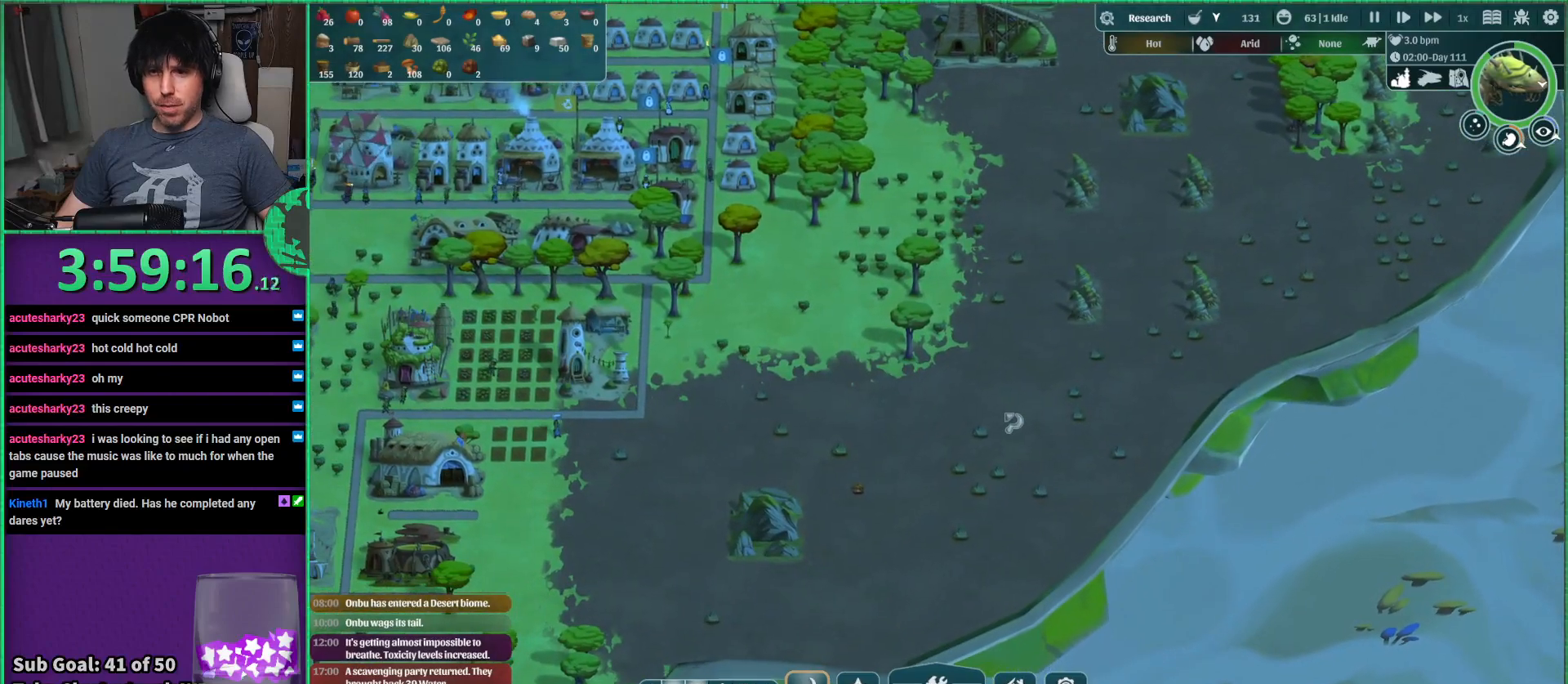
{"keys": [], "events": []}
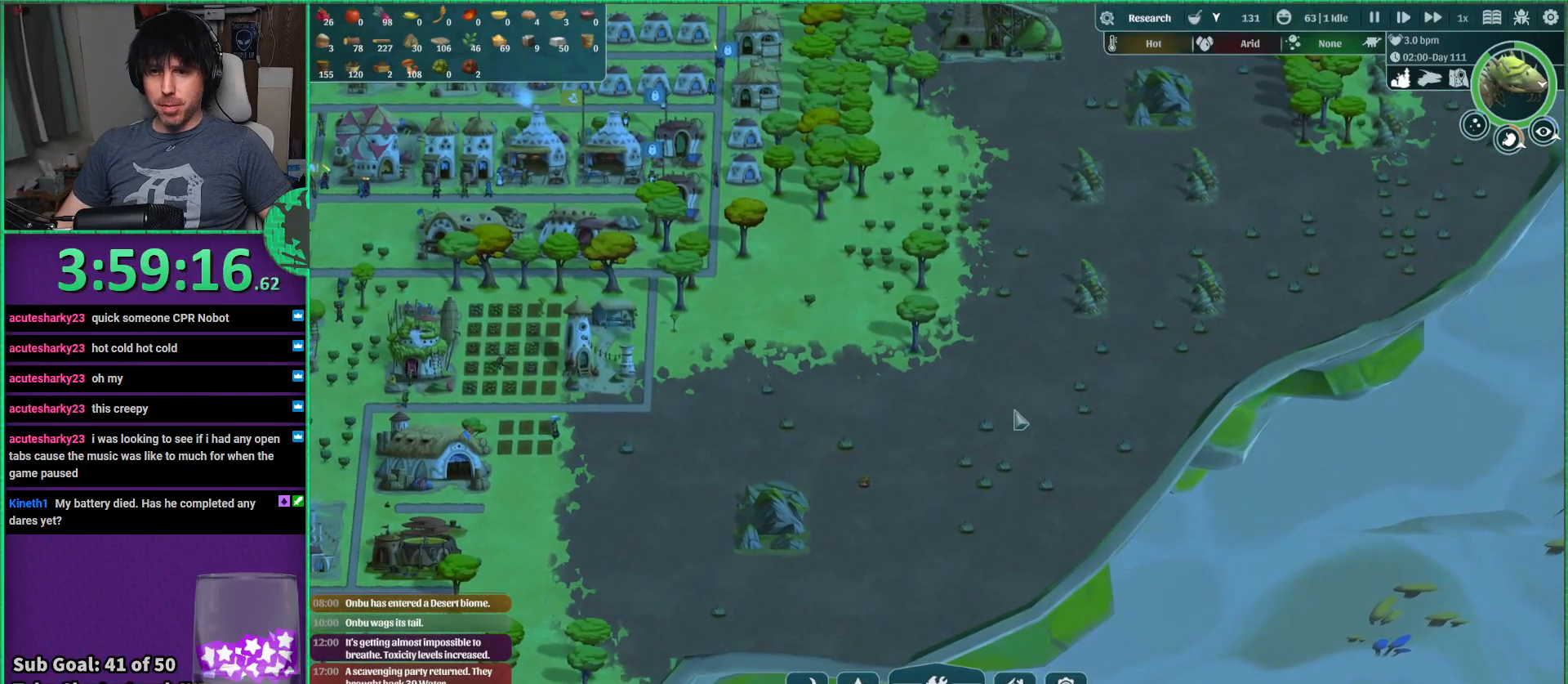
{"keys": [], "events": [[150, "s", "down"], [167, "a", "down"], [284, "s", "up"], [300, "a", "up"]]}
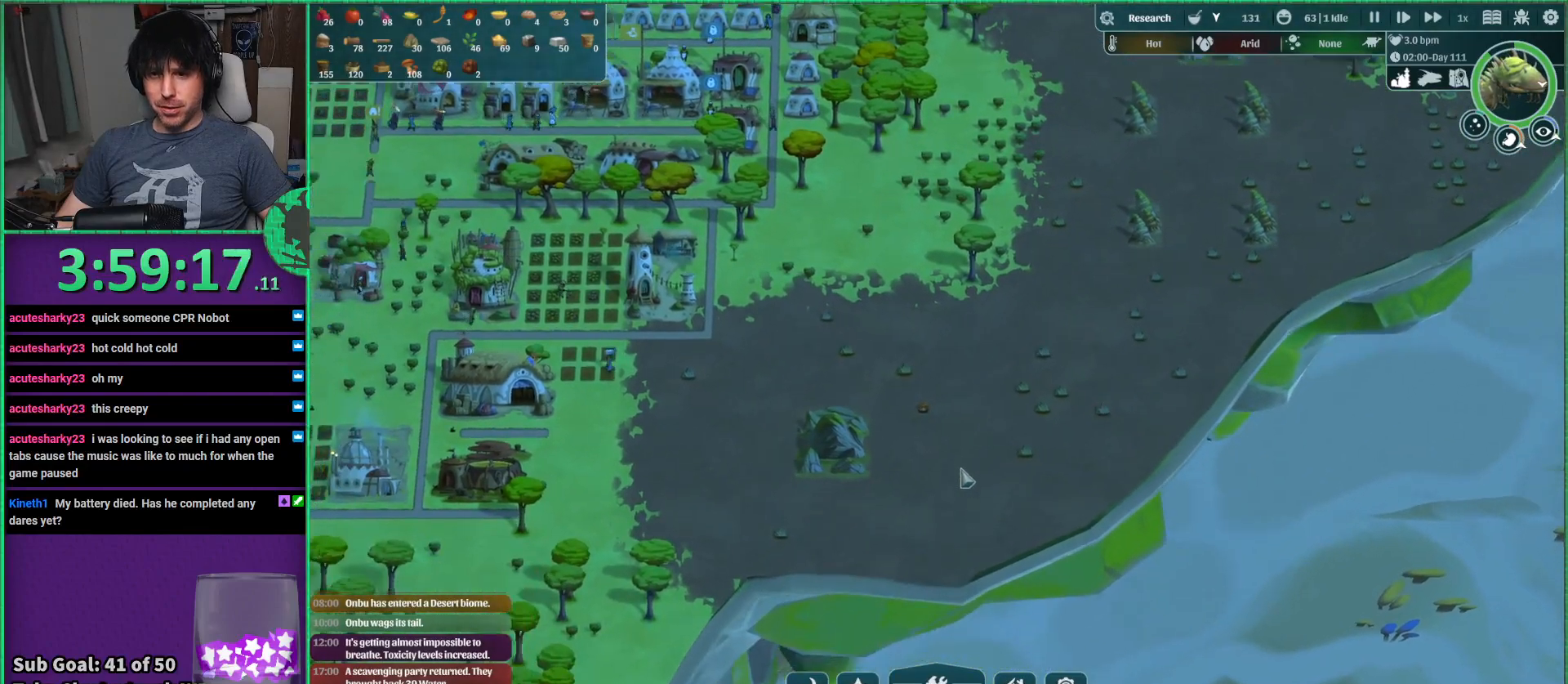
{"keys": [], "events": []}
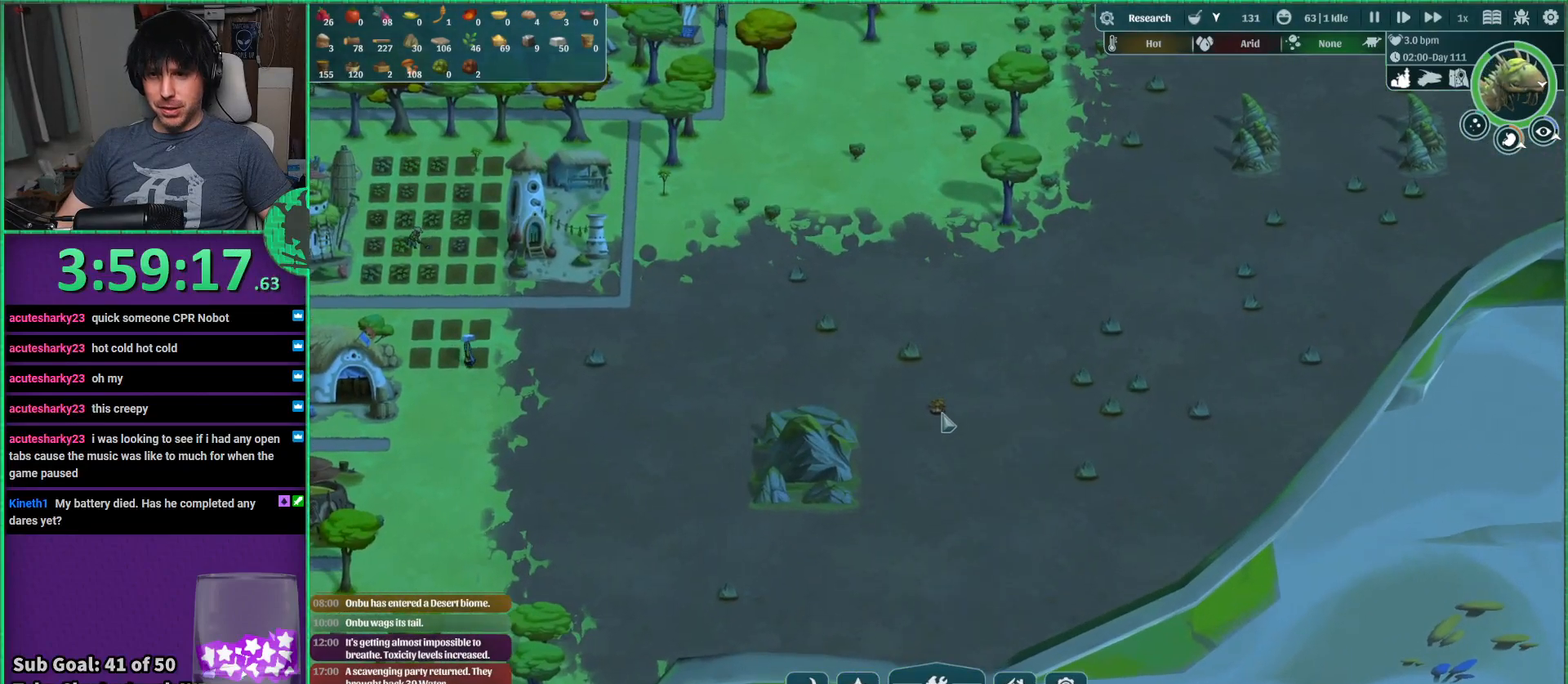
{"keys": [], "events": []}
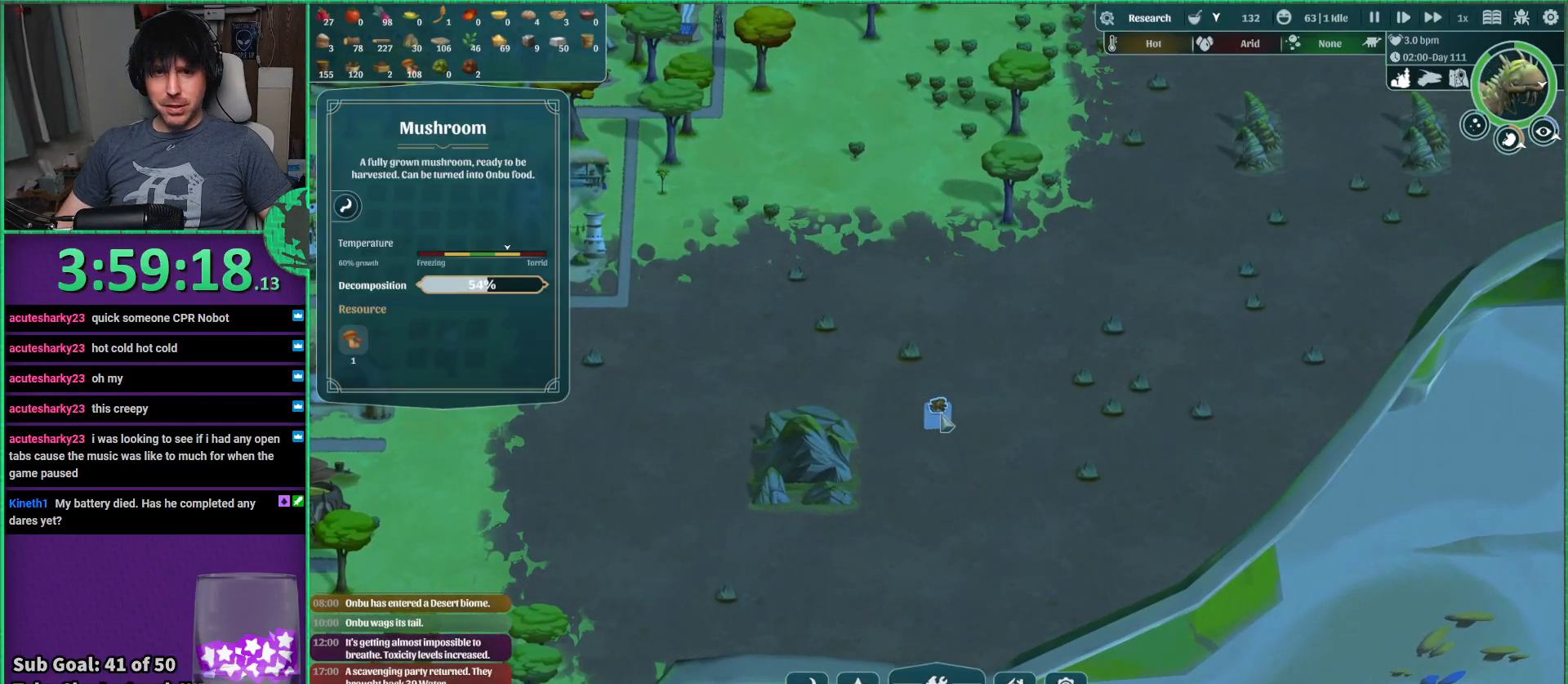
{"keys": [], "events": []}
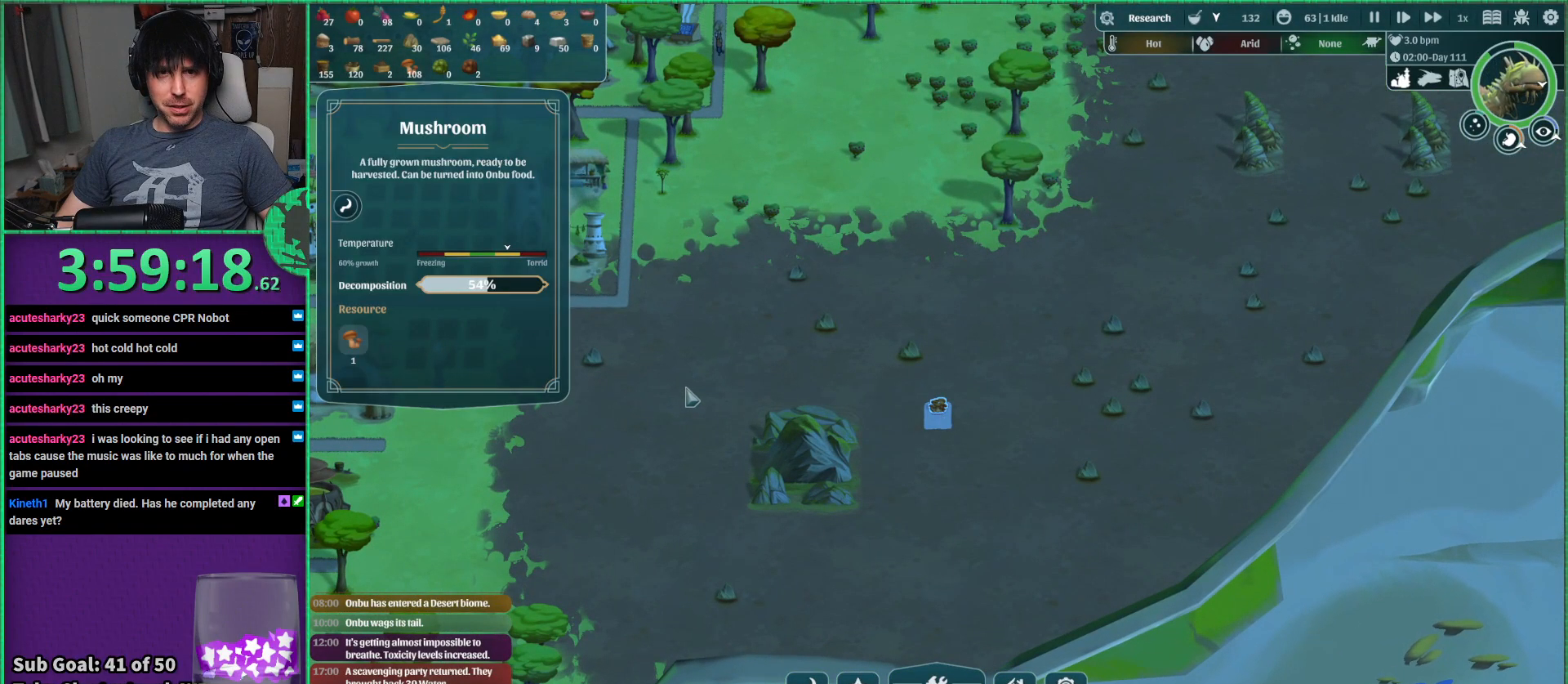
{"keys": [], "events": []}
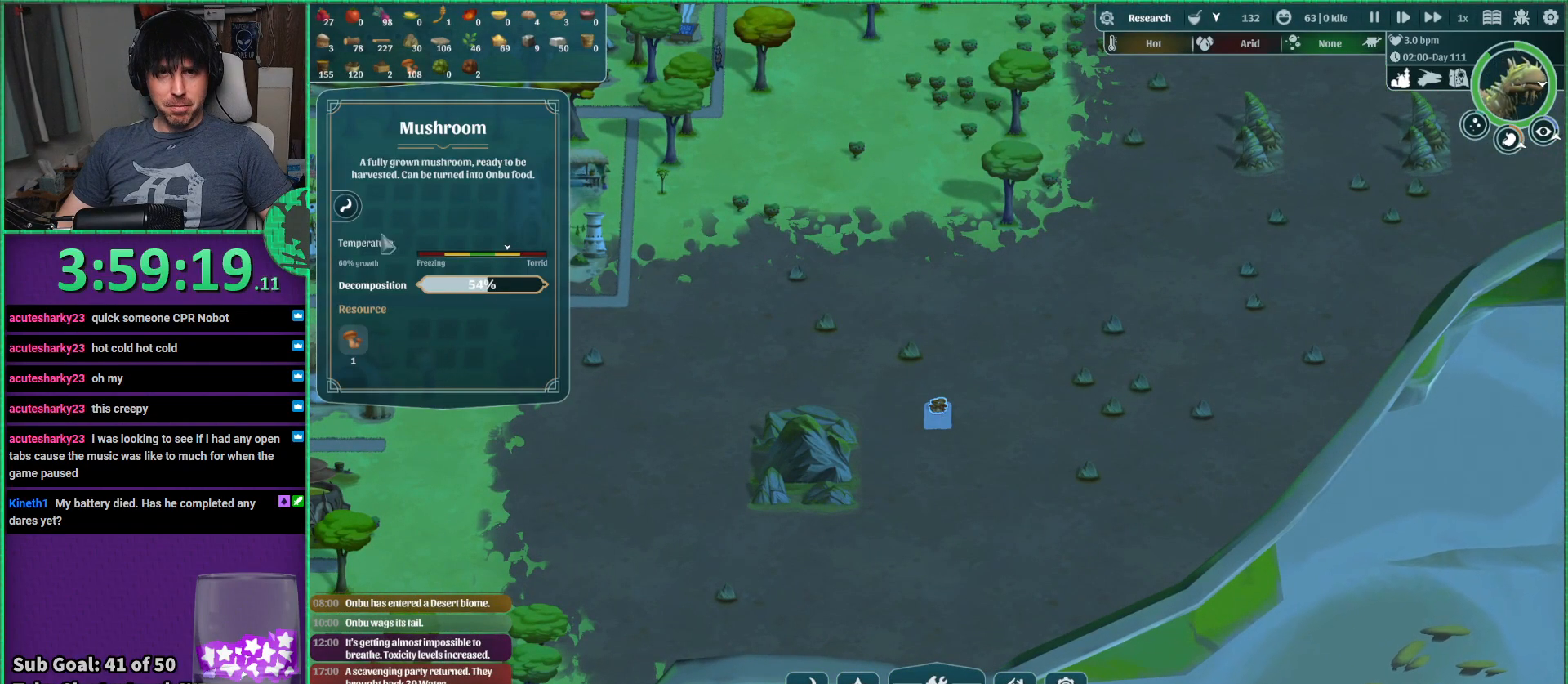
{"keys": [], "events": []}
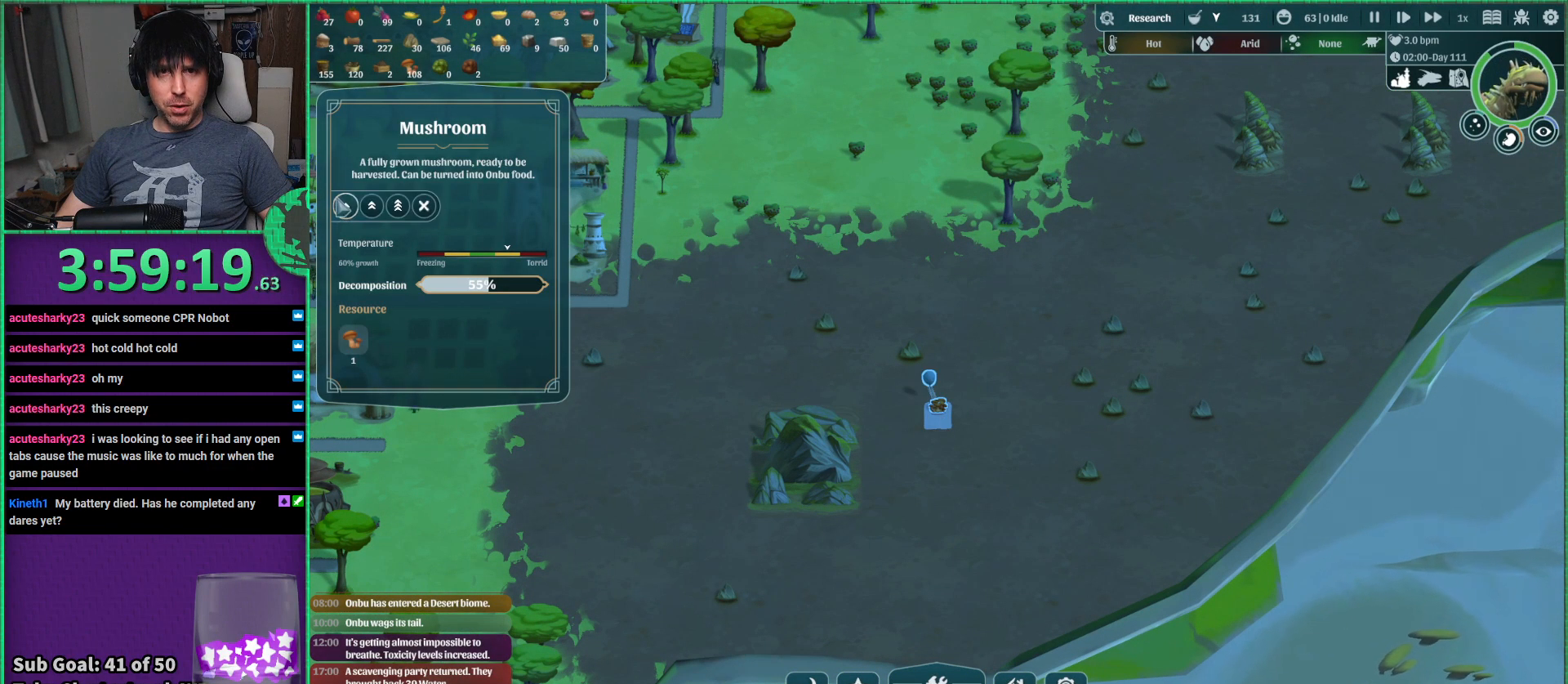
{"keys": ["a"], "events": [[267, "a", "down"]]}
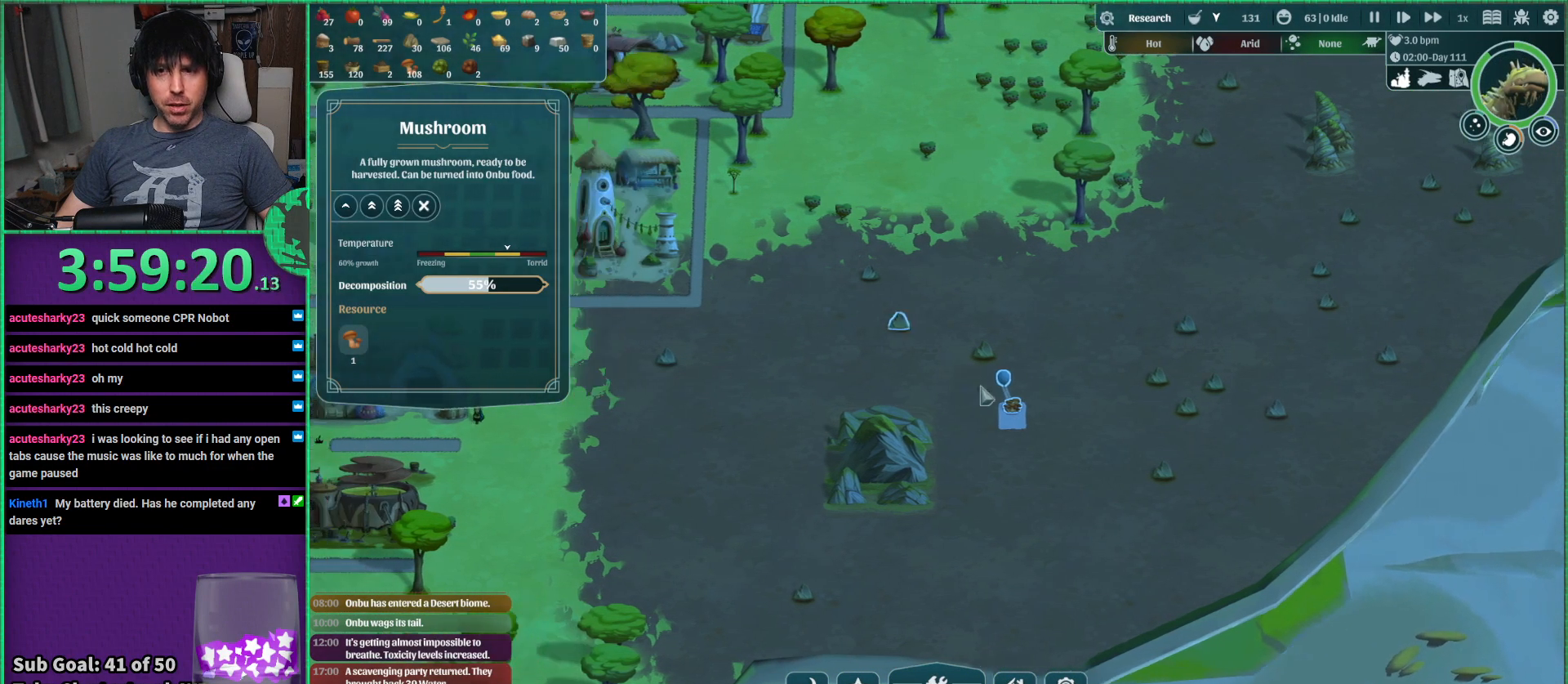
{"keys": ["a"], "events": [[34, "s", "down"], [300, "s", "up"]]}
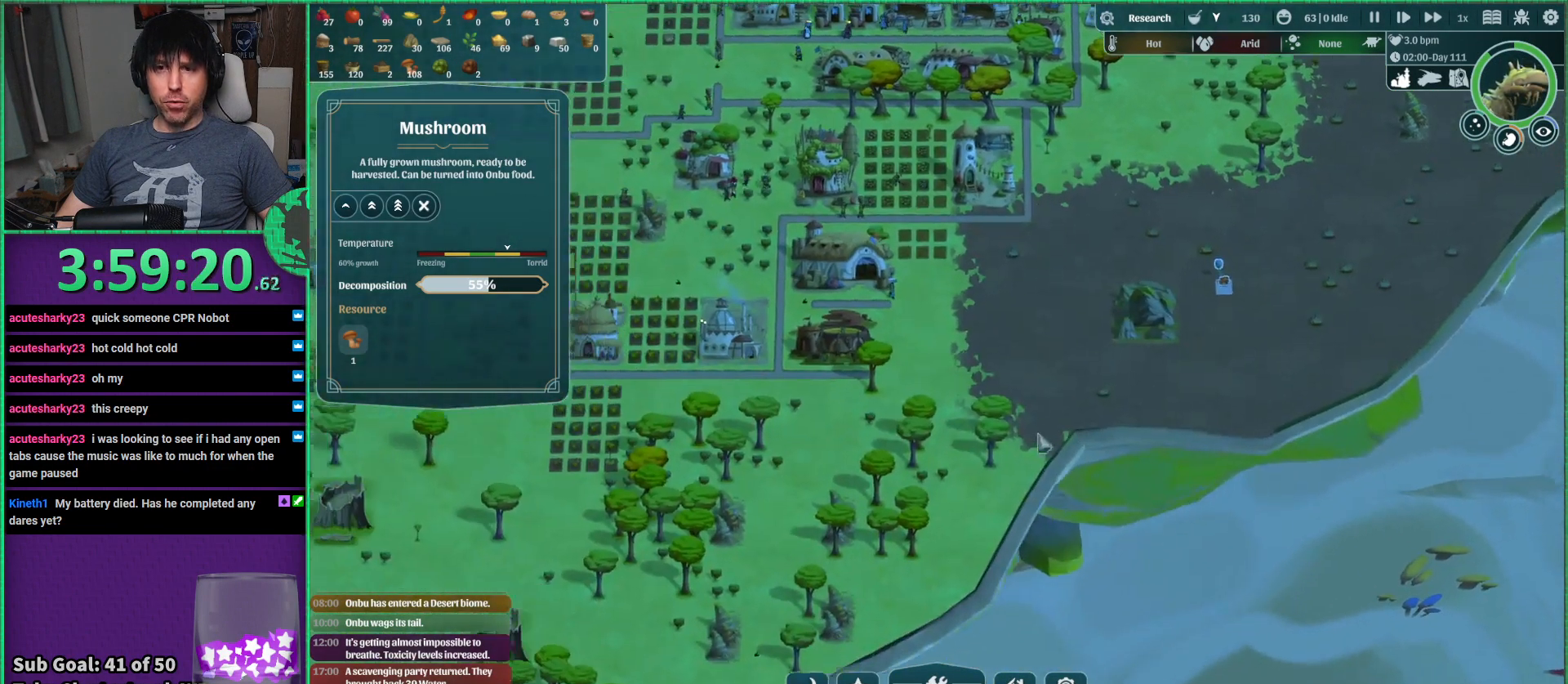
{"keys": [], "events": [[17, "a", "up"], [217, "w", "down"], [450, "w", "up"]]}
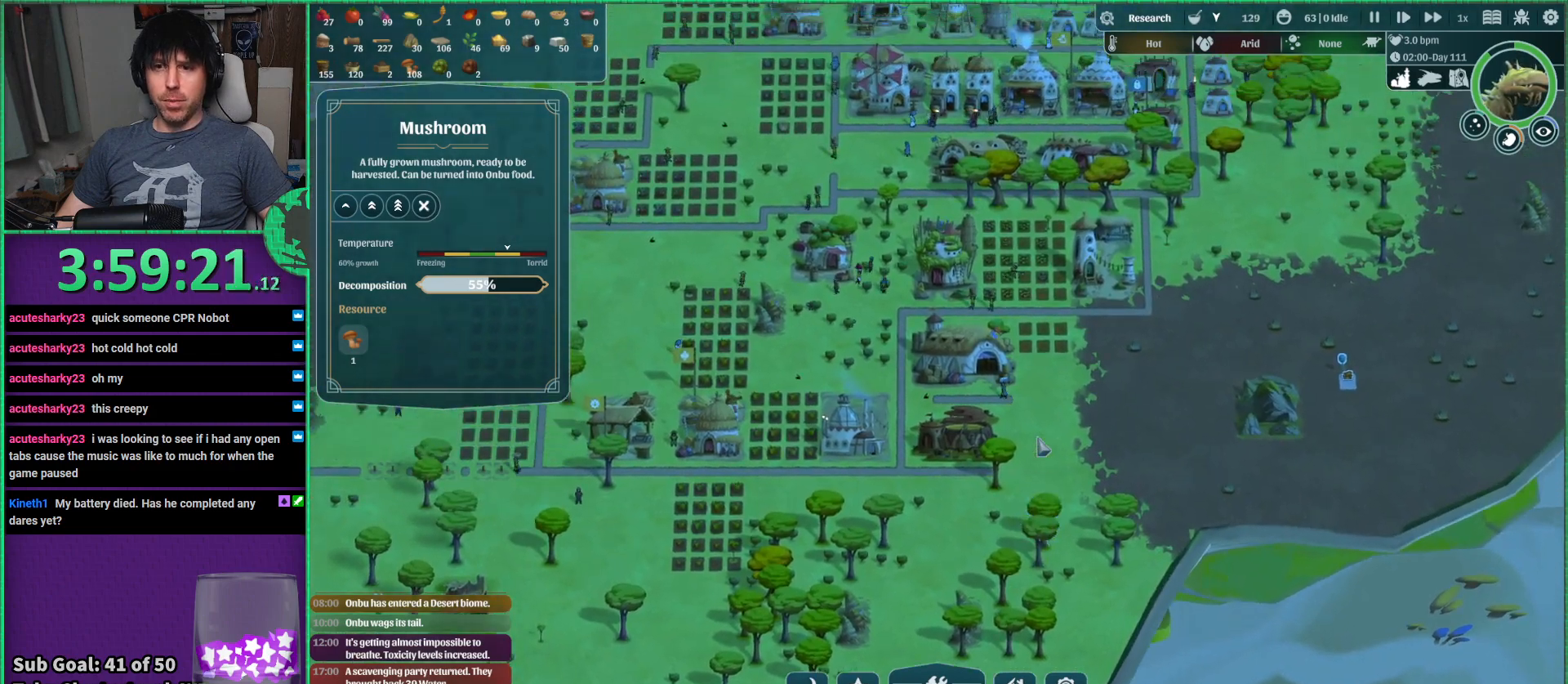
{"keys": ["a", "s"], "events": [[50, "a", "down"], [334, "s", "down"]]}
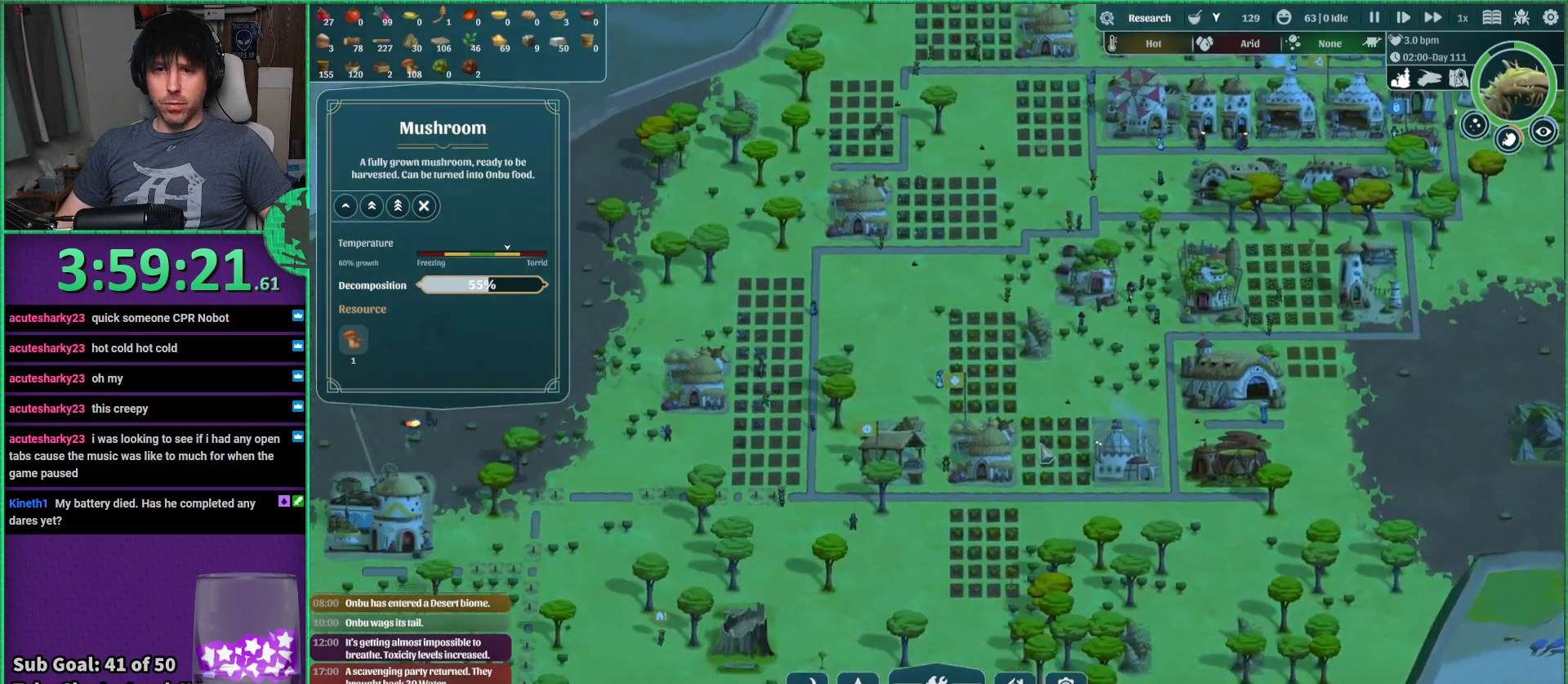
{"keys": ["s"], "events": [[117, "a", "up"], [134, "s", "up"], [484, "s", "down"]]}
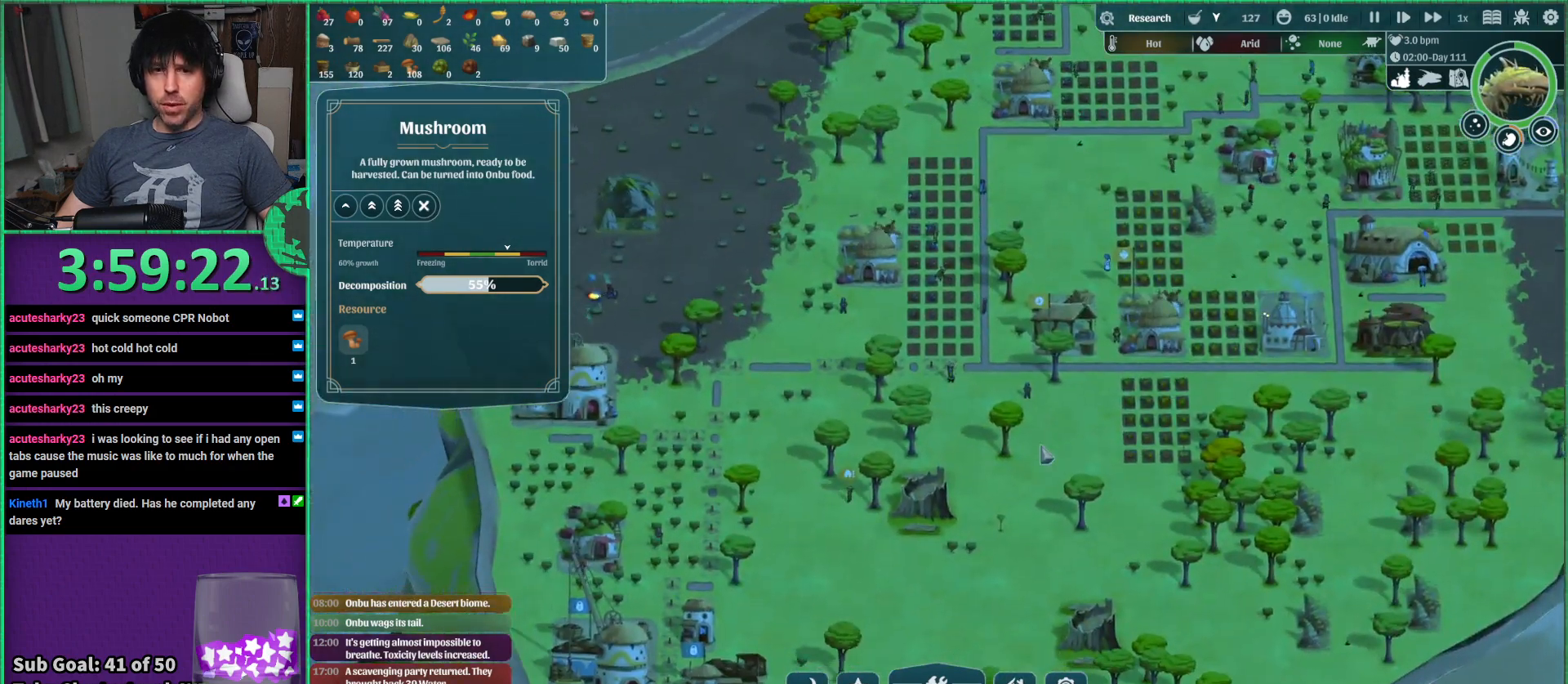
{"keys": [], "events": [[317, "s", "up"]]}
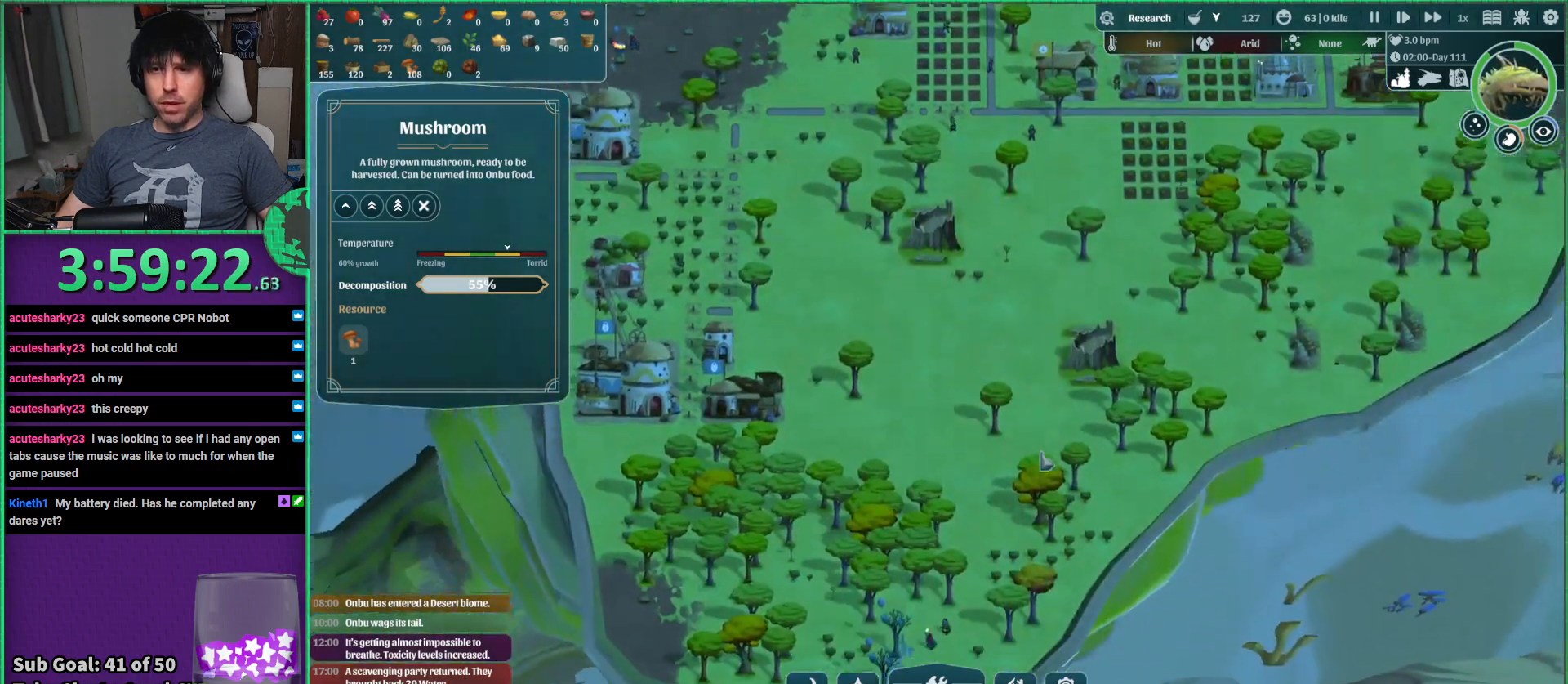
{"keys": [], "events": []}